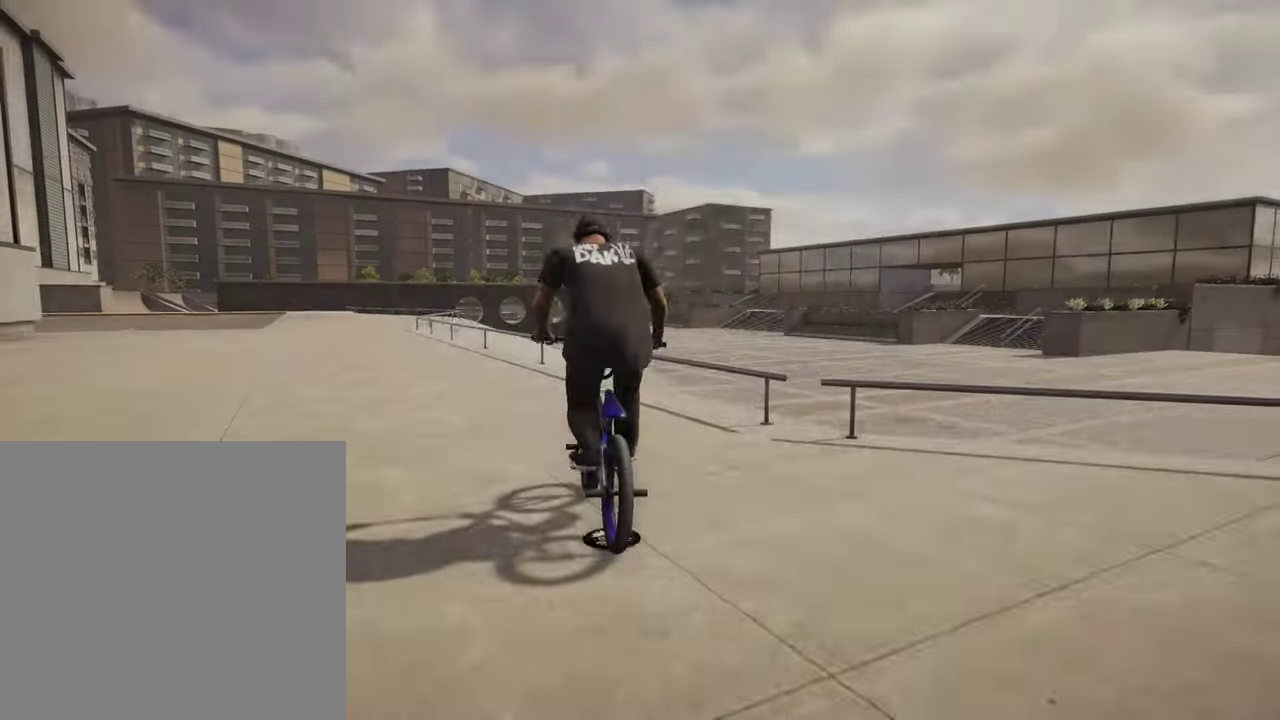
Gameplay with a controller (Xbox layout); each line is a JSON object with the inputs held at the frame after it (dt_ms = milliseconds from this image to that frame). "events" lists button and stick changes between this image and that frame as [ms after this image, input, new state], when the widget could be followed in between.
{"dt_ms": 400, "buttons": ["A"], "left_stick": "up", "right_stick": "center", "events": [[250, "left_stick", "up"]]}
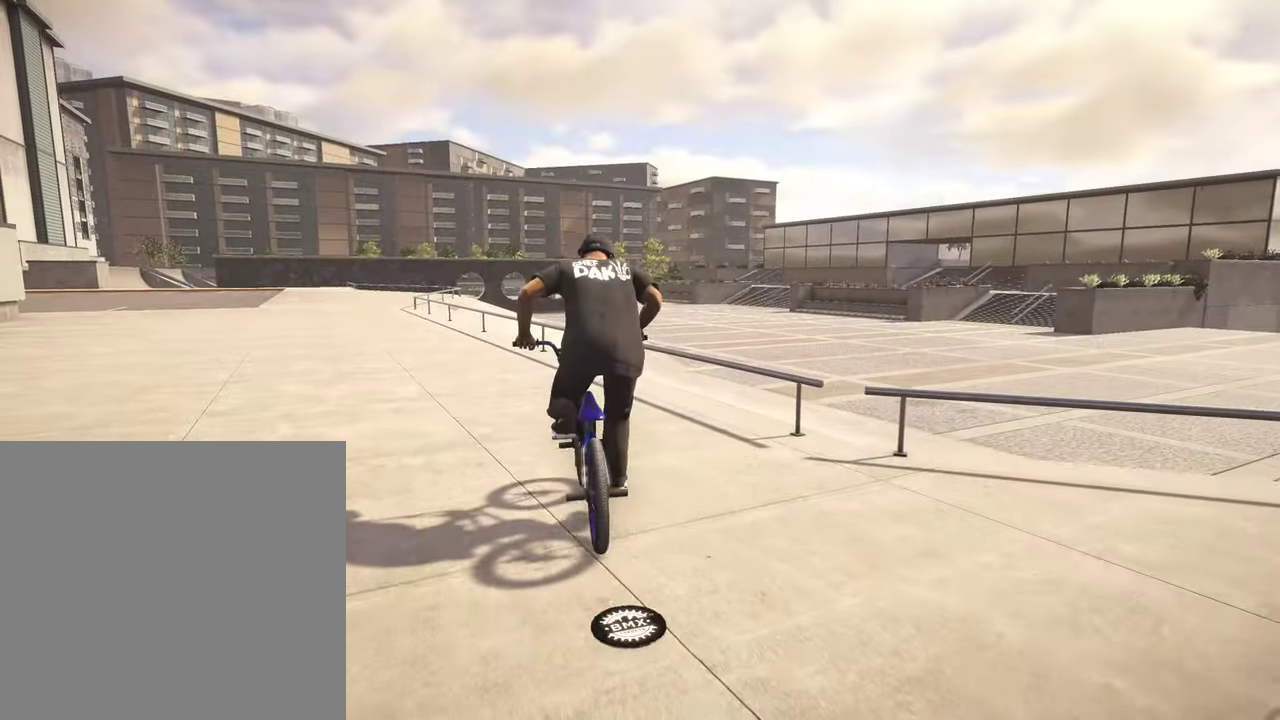
{"dt_ms": 500, "buttons": [], "left_stick": "center", "right_stick": "center", "events": [[84, "A", "up"], [100, "left_stick", "center"]]}
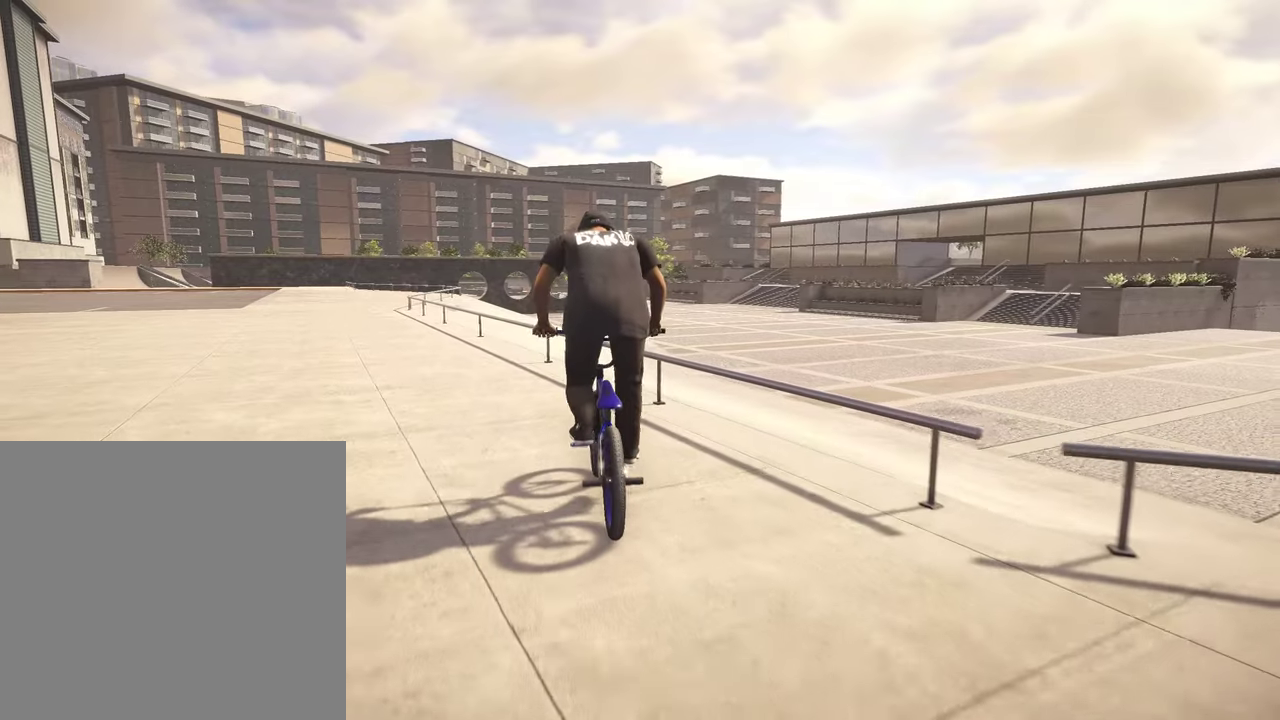
{"dt_ms": 500, "buttons": [], "left_stick": "center", "right_stick": "up", "events": [[50, "right_stick", "down"], [467, "right_stick", "up"]]}
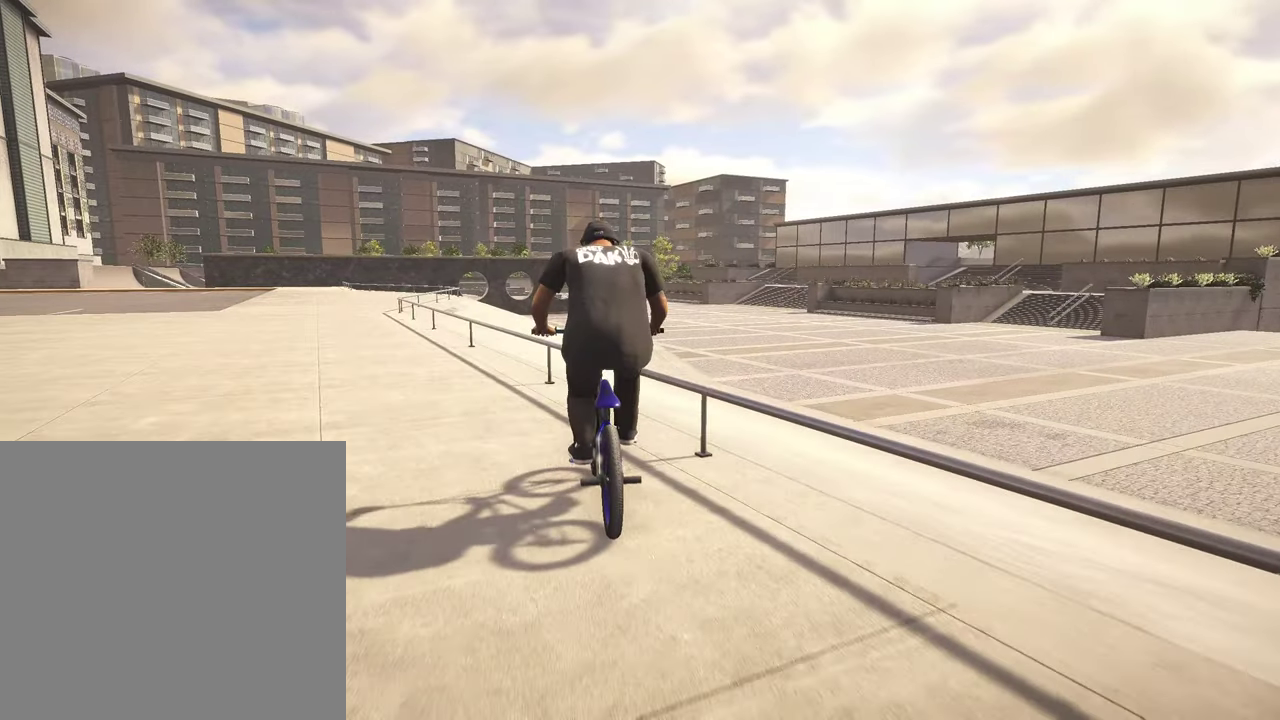
{"dt_ms": 300, "buttons": [], "left_stick": "center", "right_stick": "center", "events": [[100, "L1", "down"], [117, "right_stick", "down"], [200, "L1", "up"], [250, "right_stick", "center"]]}
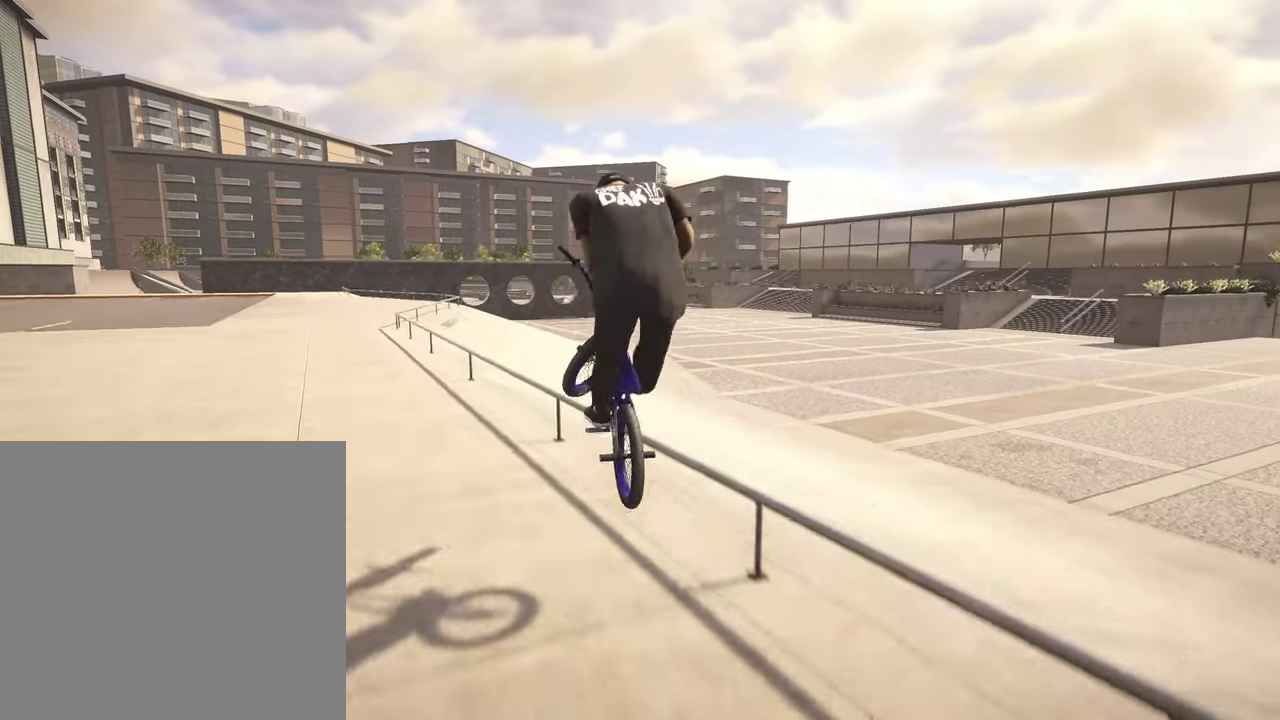
{"dt_ms": 800, "buttons": ["R3"], "left_stick": "center", "right_stick": "up-right"}
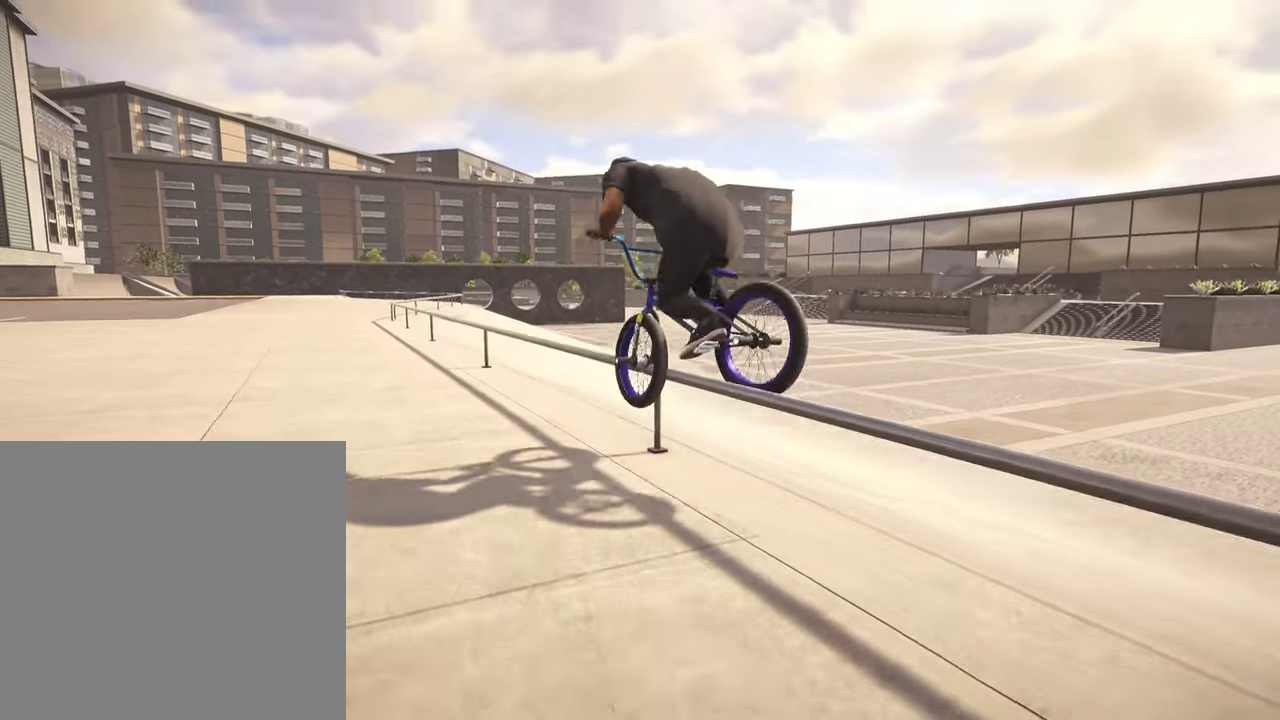
{"dt_ms": 400, "buttons": [], "left_stick": "center", "right_stick": "down"}
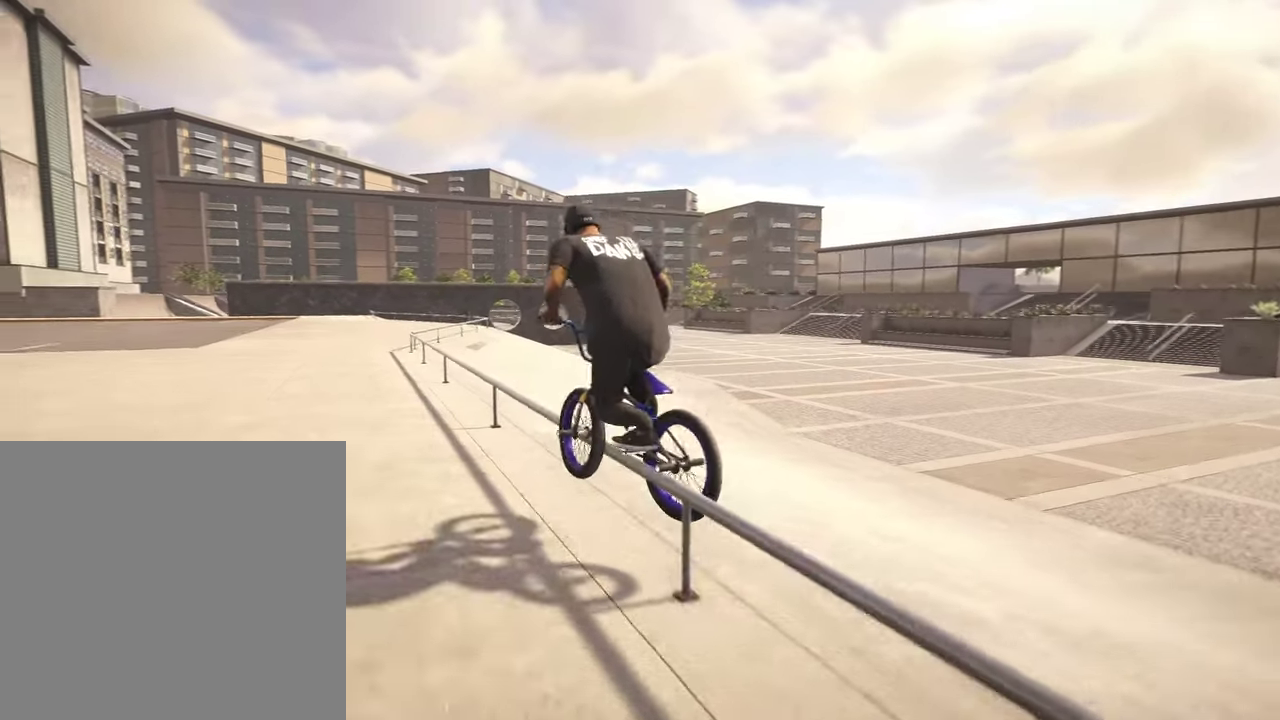
{"dt_ms": 400, "buttons": [], "left_stick": "center", "right_stick": "center", "events": [[284, "DPAD_DOWN", "down"], [284, "right_stick", "center"], [384, "DPAD_DOWN", "up"]]}
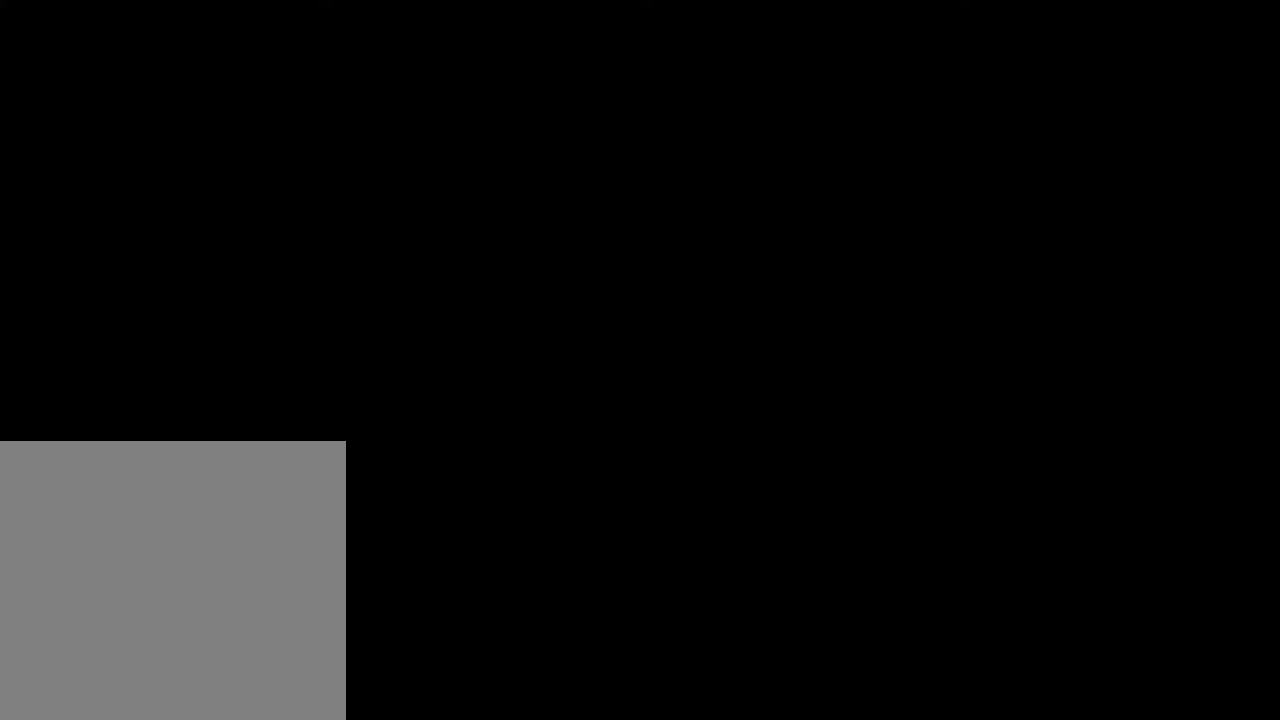
{"dt_ms": 800, "buttons": ["A"], "left_stick": "up", "right_stick": "center", "events": [[150, "A", "down"], [267, "left_stick", "up"], [350, "left_stick", "up-right"], [650, "left_stick", "up"]]}
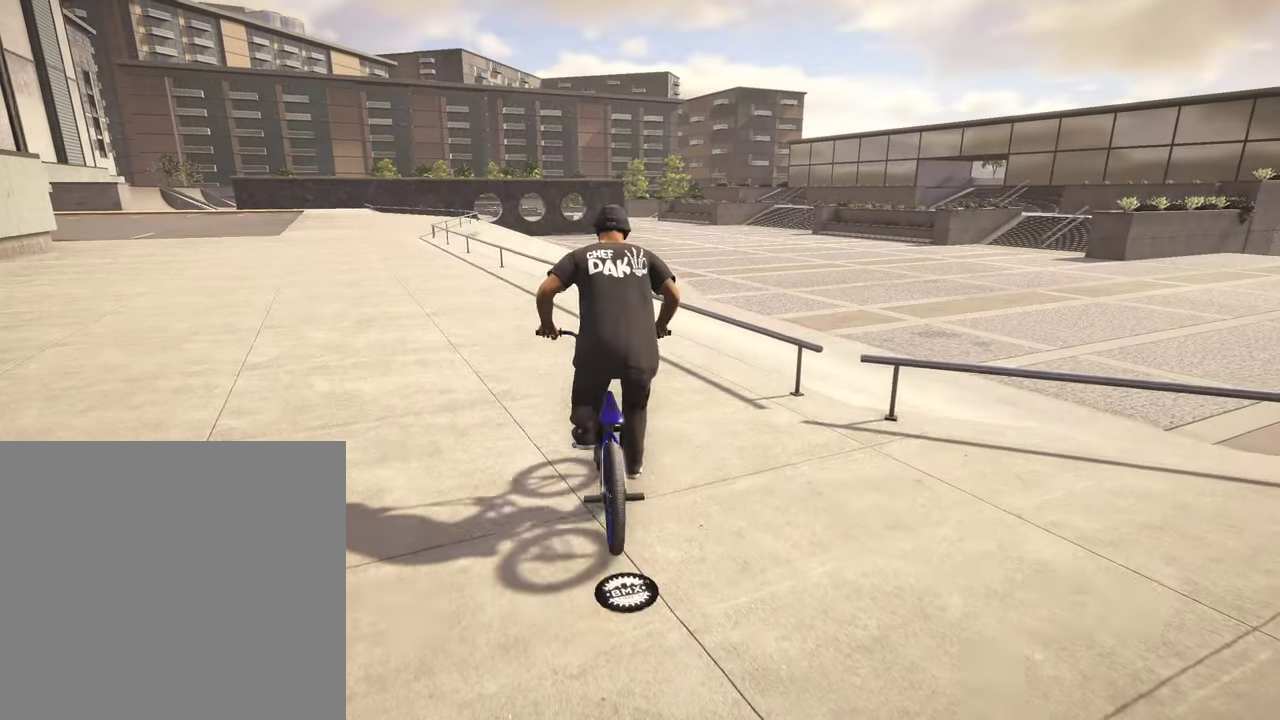
{"dt_ms": 300, "buttons": [], "left_stick": "center", "right_stick": "center", "events": [[100, "A", "up"], [184, "left_stick", "center"]]}
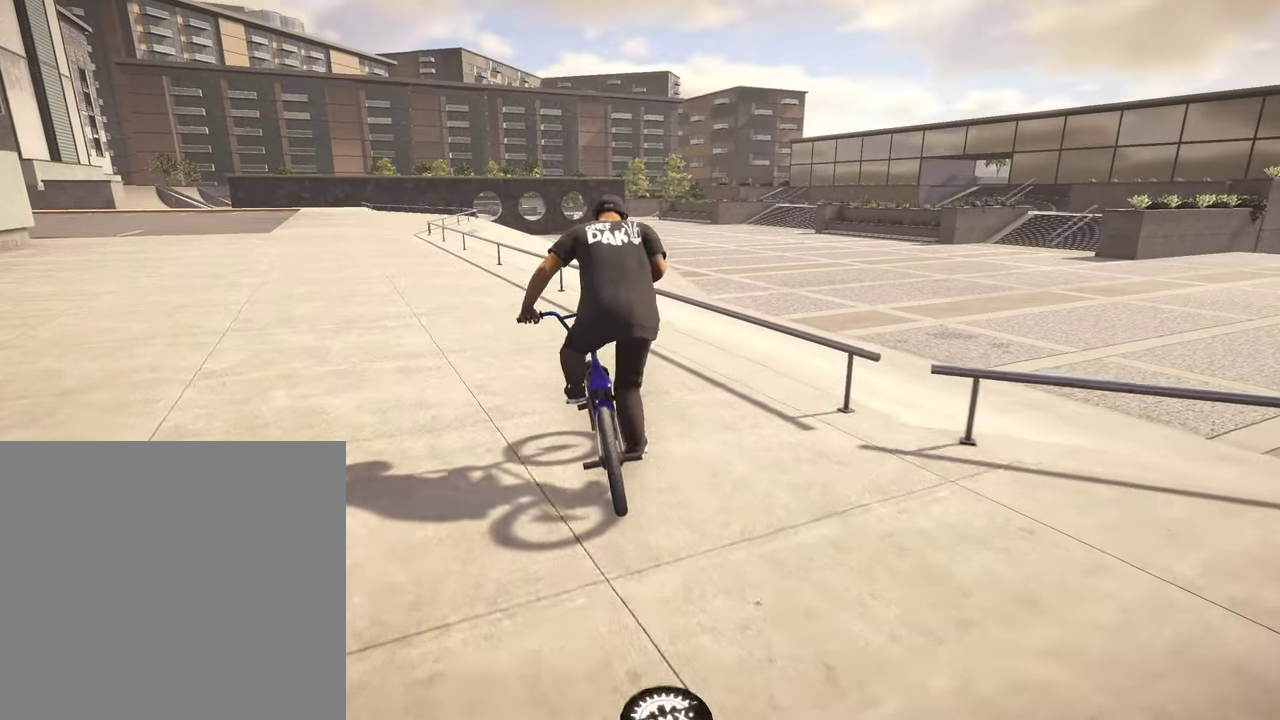
{"dt_ms": 500, "buttons": [], "left_stick": "center", "right_stick": "down", "events": [[334, "right_stick", "down"]]}
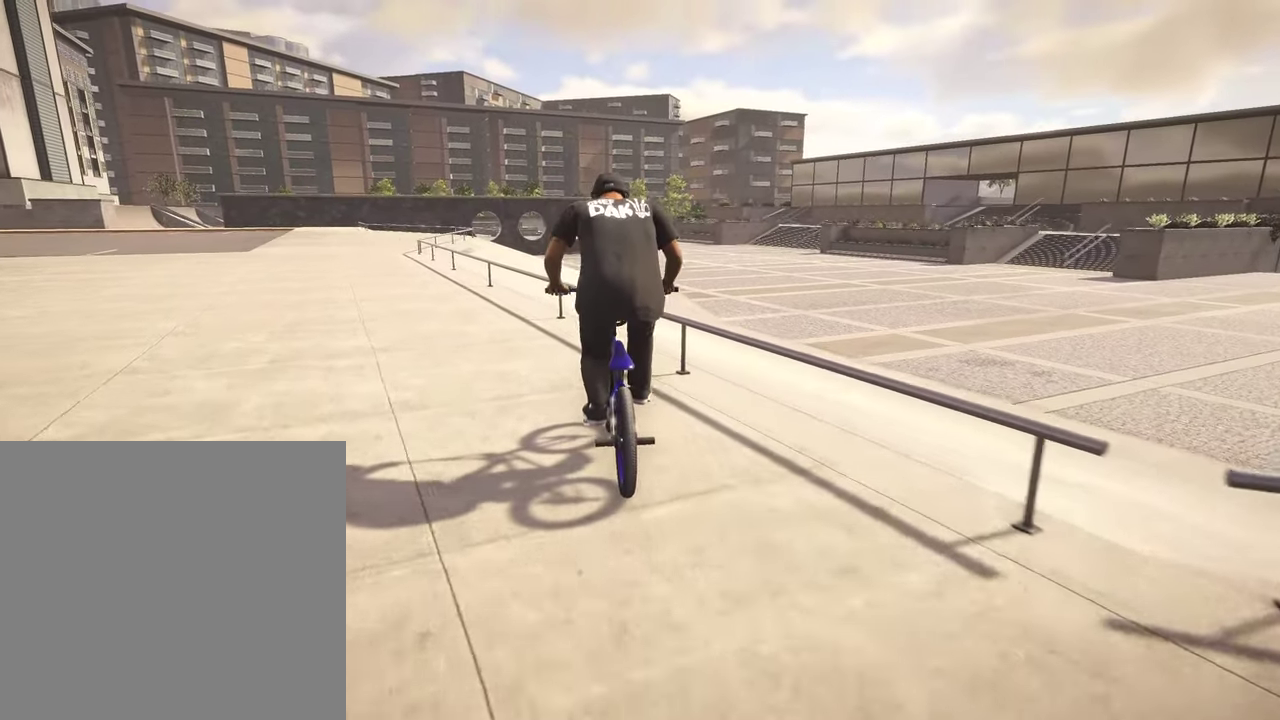
{"dt_ms": 500, "buttons": [], "left_stick": "center", "right_stick": "up", "events": [[84, "left_stick", "left"], [150, "left_stick", "center"], [434, "right_stick", "up"]]}
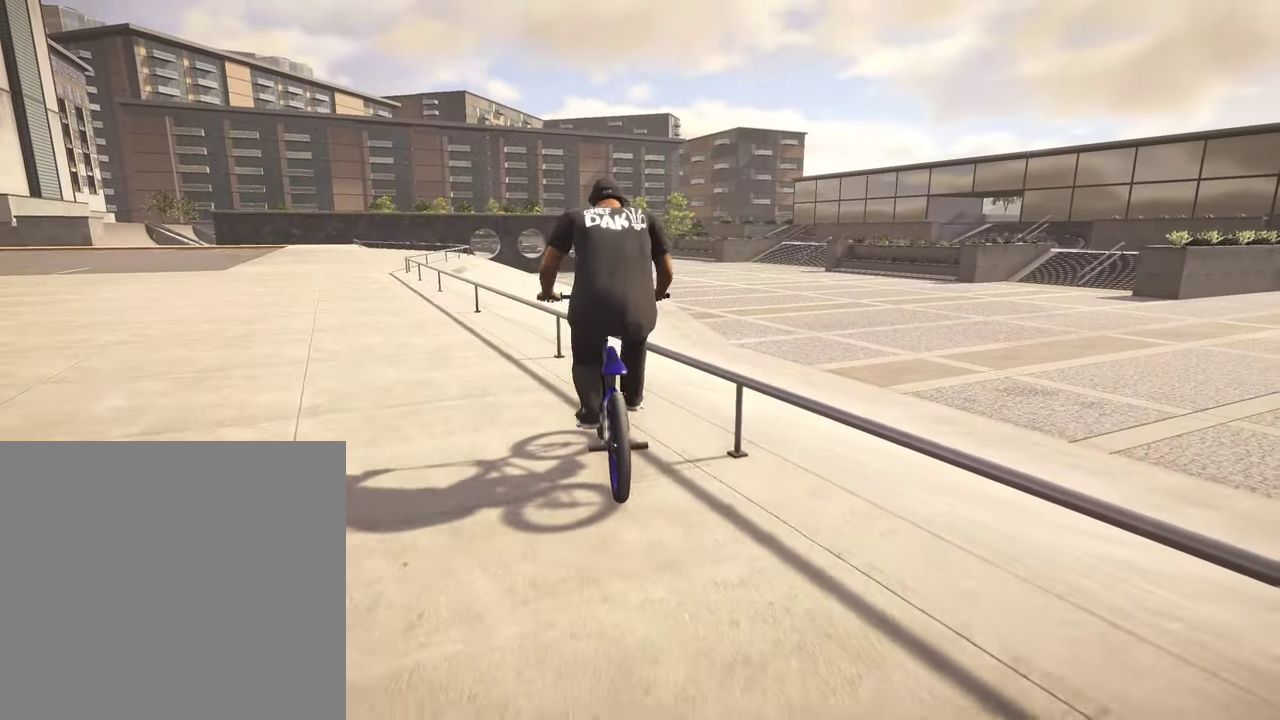
{"dt_ms": 400, "buttons": [], "left_stick": "center", "right_stick": "up-right", "events": [[50, "L1", "down"], [50, "right_stick", "down"], [134, "L1", "up"], [184, "right_stick", "center"], [367, "right_stick", "up-right"]]}
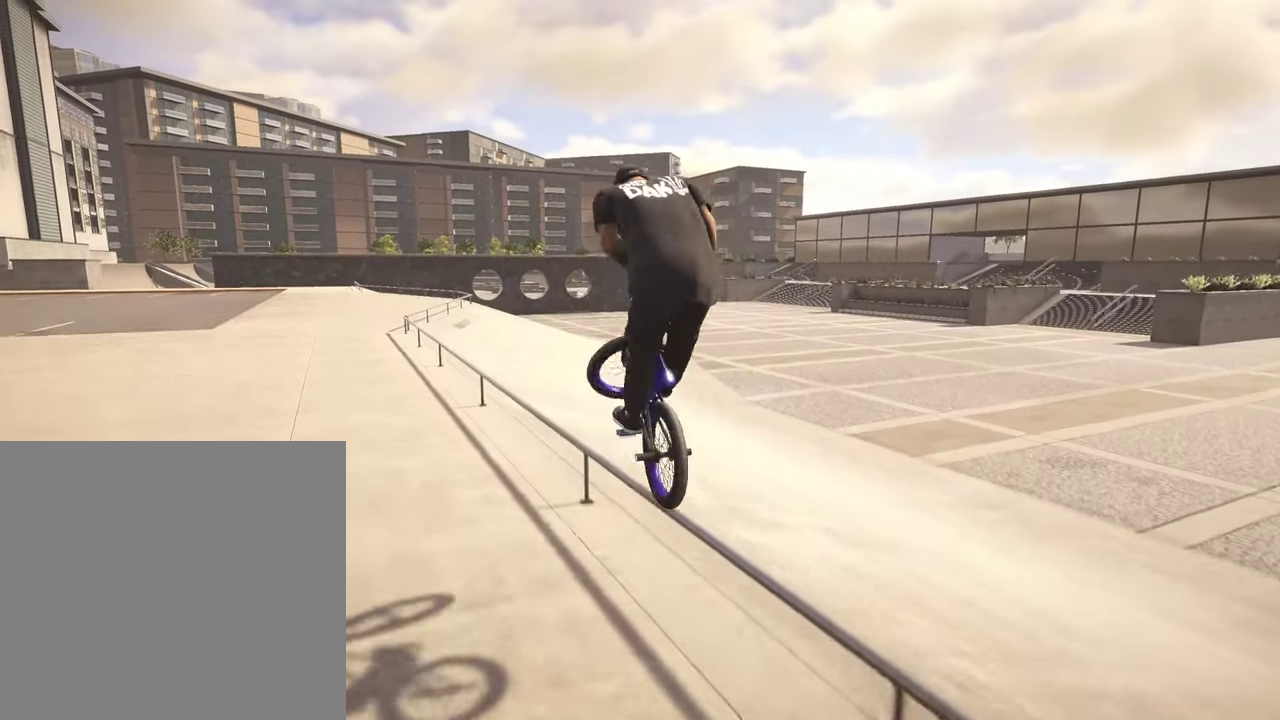
{"dt_ms": 800, "buttons": [], "left_stick": "center", "right_stick": "center", "events": [[784, "right_stick", "center"]]}
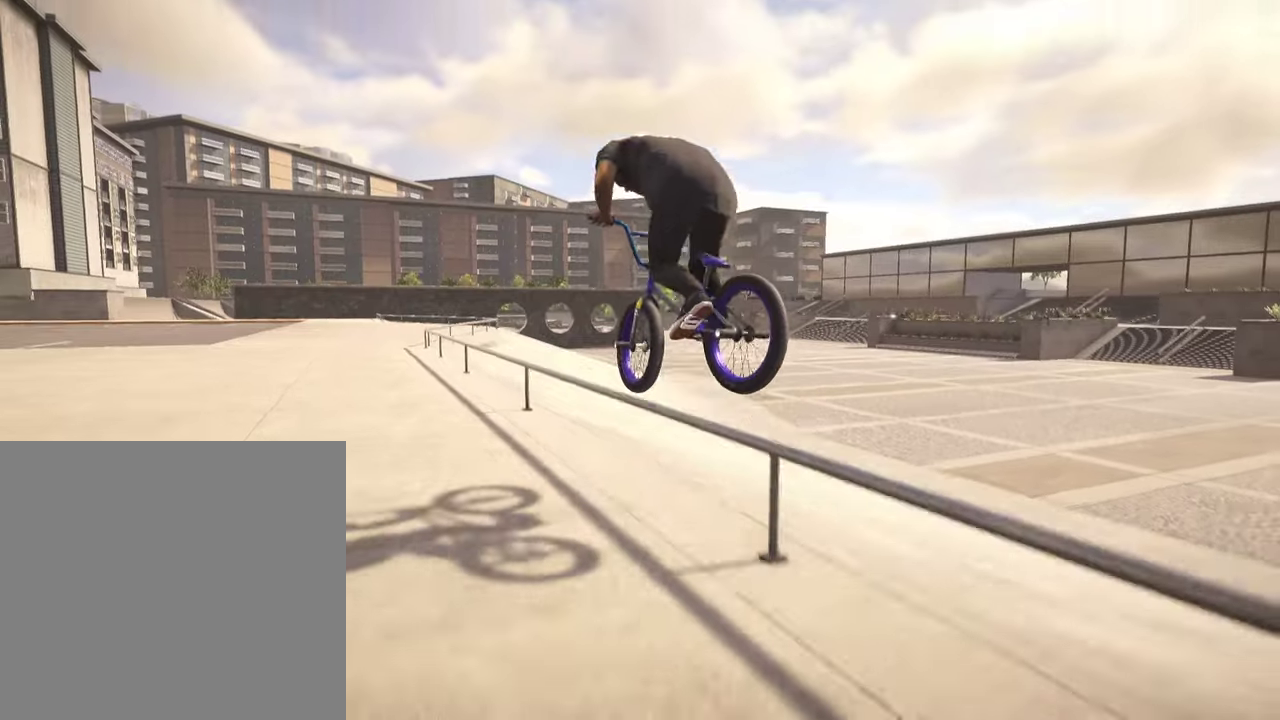
{"dt_ms": 300, "buttons": [], "left_stick": "center", "right_stick": "down-right", "events": [[67, "right_stick", "down"], [150, "right_stick", "down-right"], [217, "right_stick", "down"], [267, "right_stick", "down-right"]]}
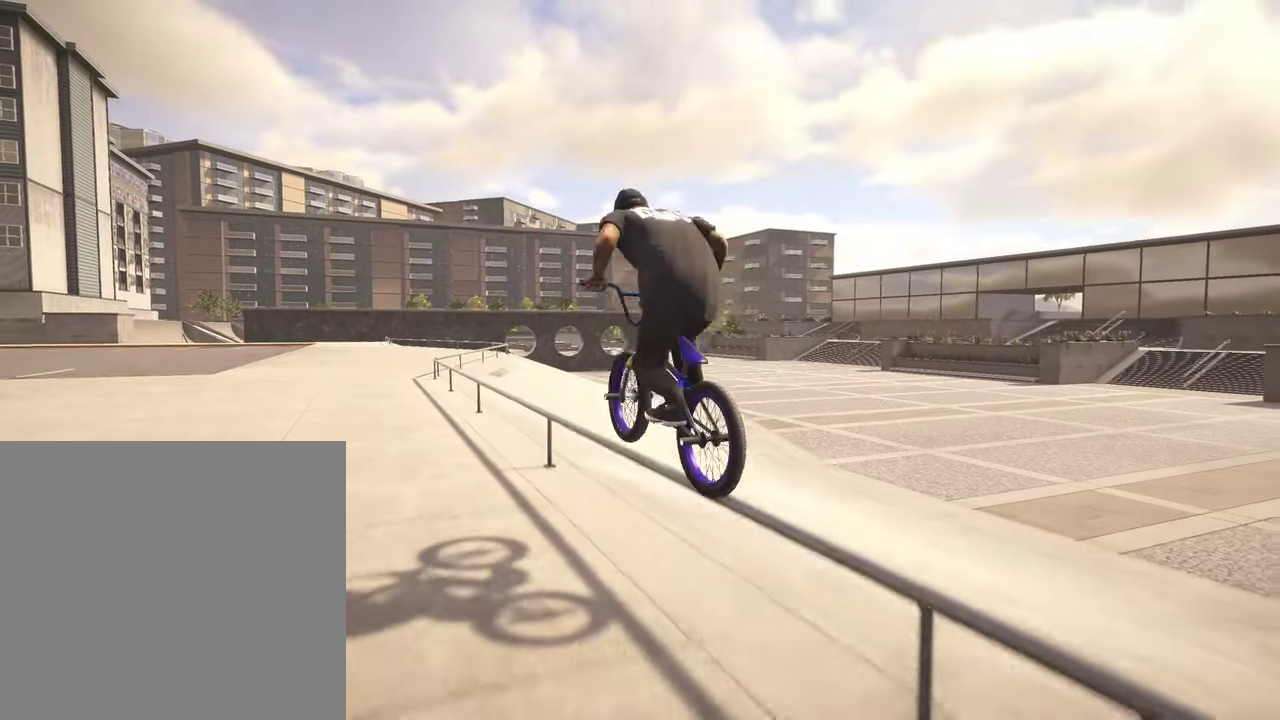
{"dt_ms": 500, "buttons": ["R2"], "left_stick": "center", "right_stick": "down", "events": [[17, "right_stick", "down"], [100, "right_stick", "down-right"], [167, "right_stick", "down"], [434, "R2", "down"]]}